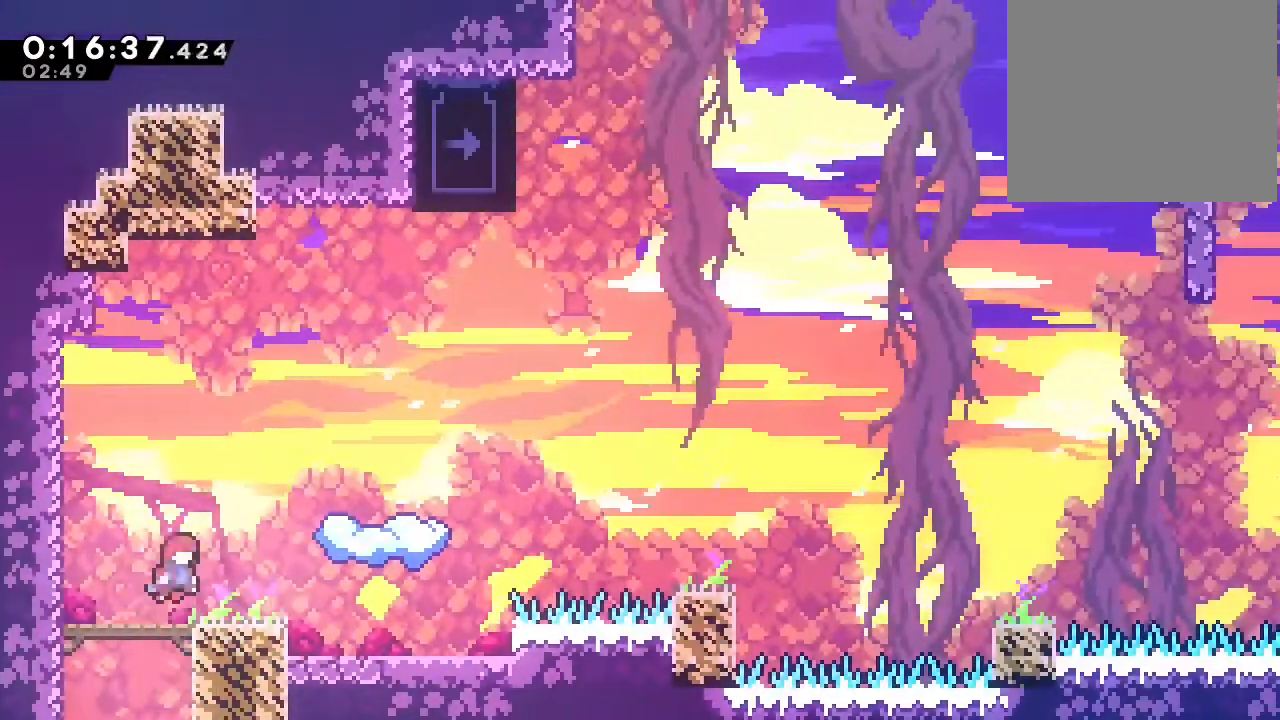
Gameplay with a controller (Nintendo layout); each line is a JSON object with the inputs held at the frame after it (dt_ms = milliseconds from this image to that frame). "events" lists button and stick changes between this image and that frame as [ms after this image, input, new state], when the widget could be followed in between. Not read: DPAD_LEFT L1 L2 L3 R1 R3 SELECT START X.
{"dt_ms": 500, "buttons": ["DPAD_RIGHT"], "left_stick": "center", "right_stick": "center"}
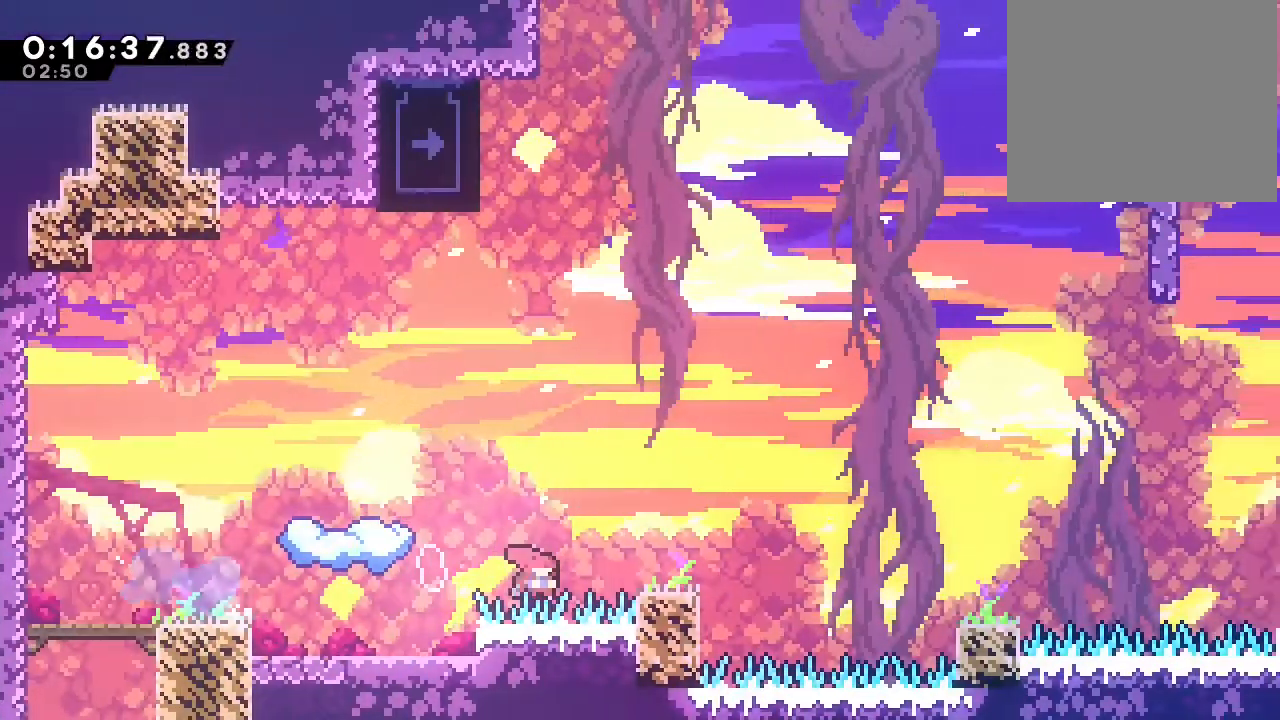
{"dt_ms": 500, "buttons": ["DPAD_RIGHT"], "left_stick": "center", "right_stick": "center"}
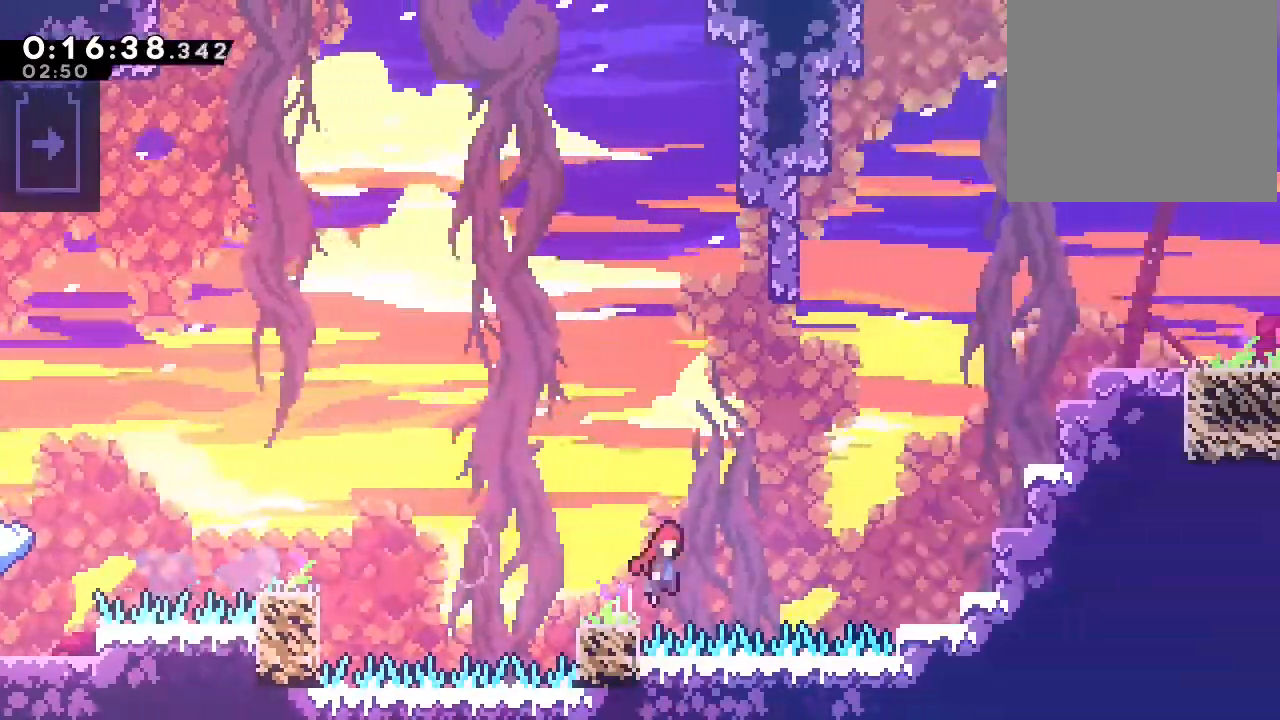
{"dt_ms": 500, "buttons": ["B", "DPAD_UP", "DPAD_RIGHT"], "left_stick": "center", "right_stick": "center", "events": [[17, "DPAD_UP", "down"], [33, "B", "down"], [250, "Y", "down"], [450, "Y", "up"]]}
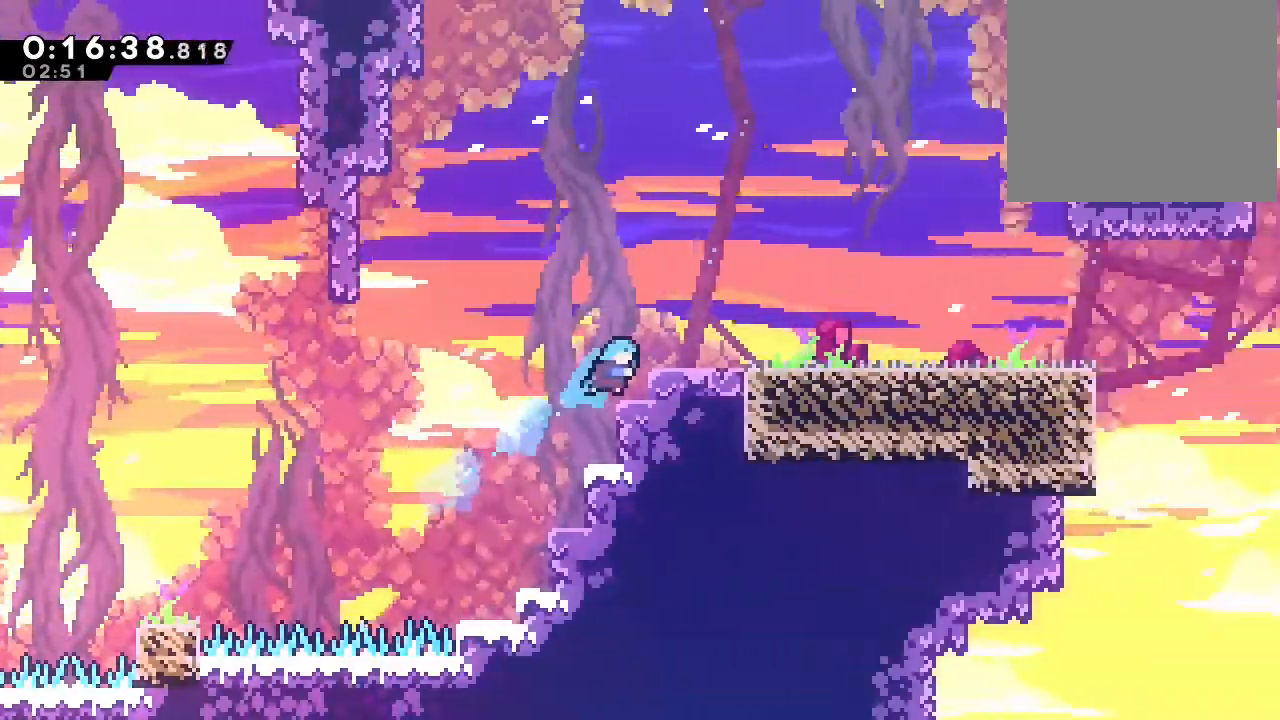
{"dt_ms": 1000, "buttons": ["B"], "left_stick": "center", "right_stick": "center"}
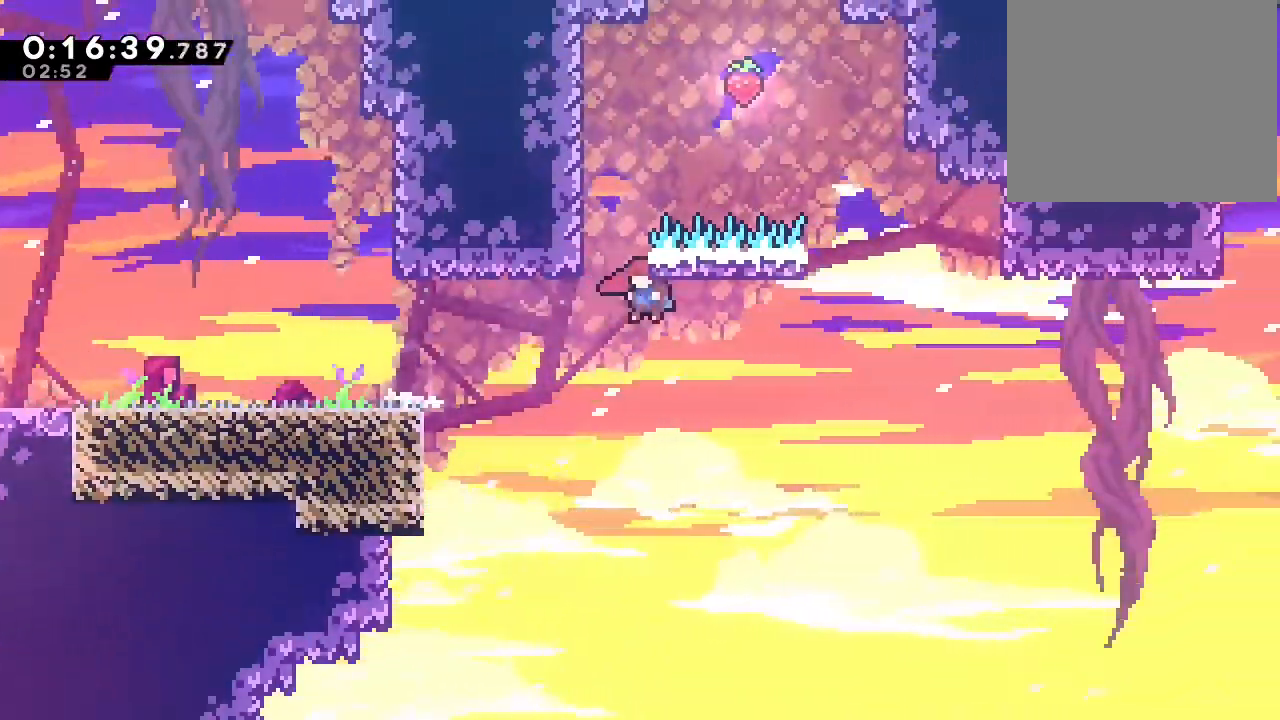
{"dt_ms": 500, "buttons": ["Y", "DPAD_UP"], "left_stick": "center", "right_stick": "center", "events": [[17, "B", "up"], [67, "B", "down"], [150, "DPAD_UP", "down"], [267, "B", "up"], [417, "Y", "down"]]}
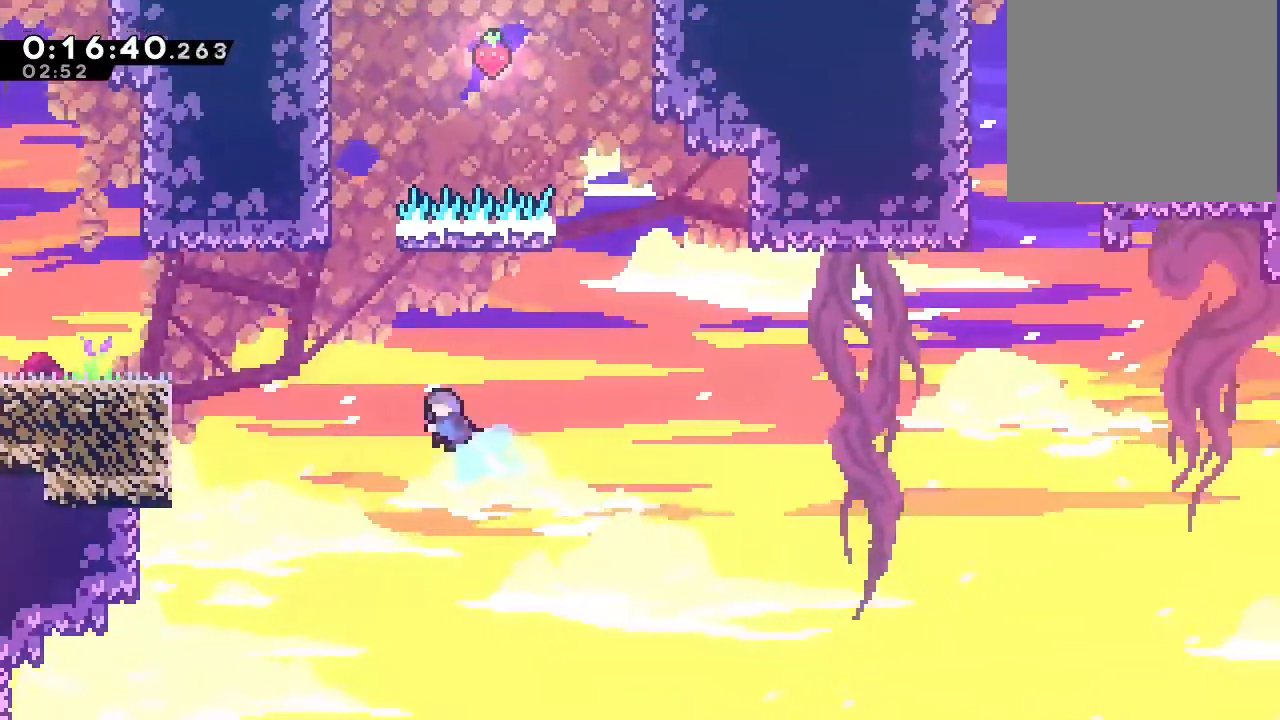
{"dt_ms": 500, "buttons": [], "left_stick": "center", "right_stick": "center", "events": [[283, "DPAD_UP", "up"], [317, "Y", "up"]]}
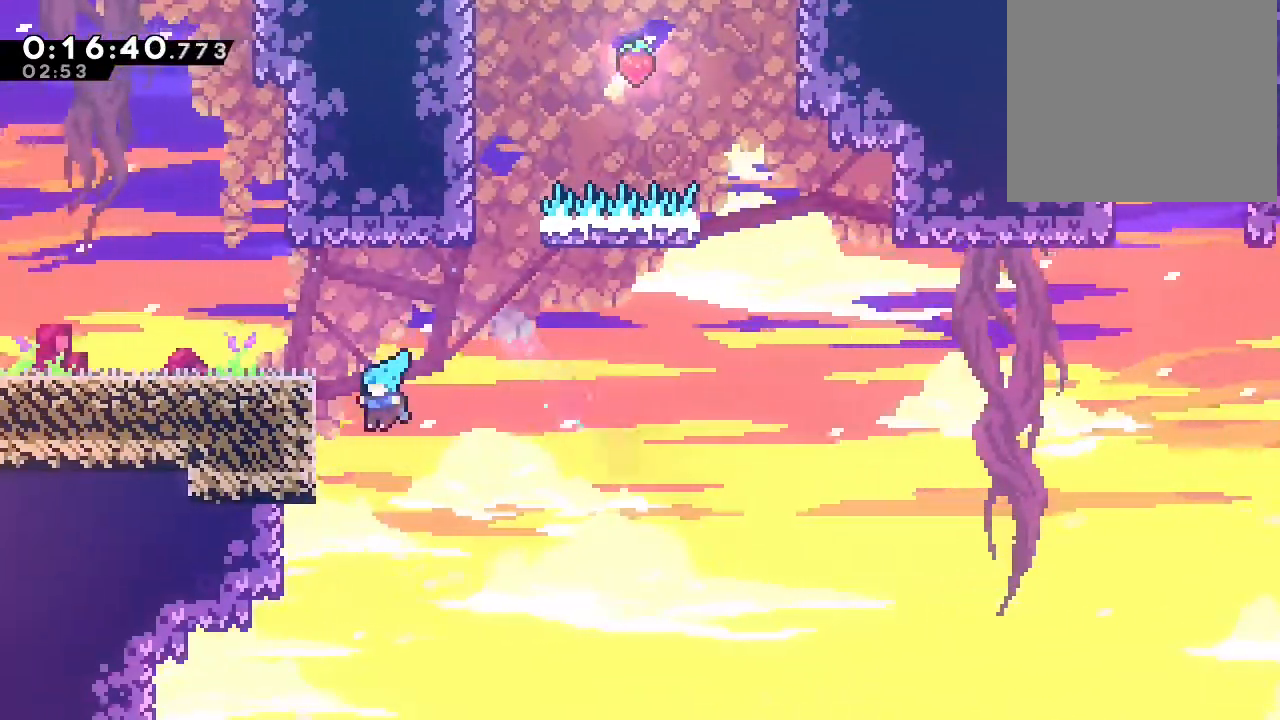
{"dt_ms": 500, "buttons": ["A", "B", "DPAD_UP"], "left_stick": "center", "right_stick": "center", "events": [[83, "DPAD_UP", "down"], [117, "B", "down"], [217, "A", "down"], [317, "A", "up"], [367, "A", "down"]]}
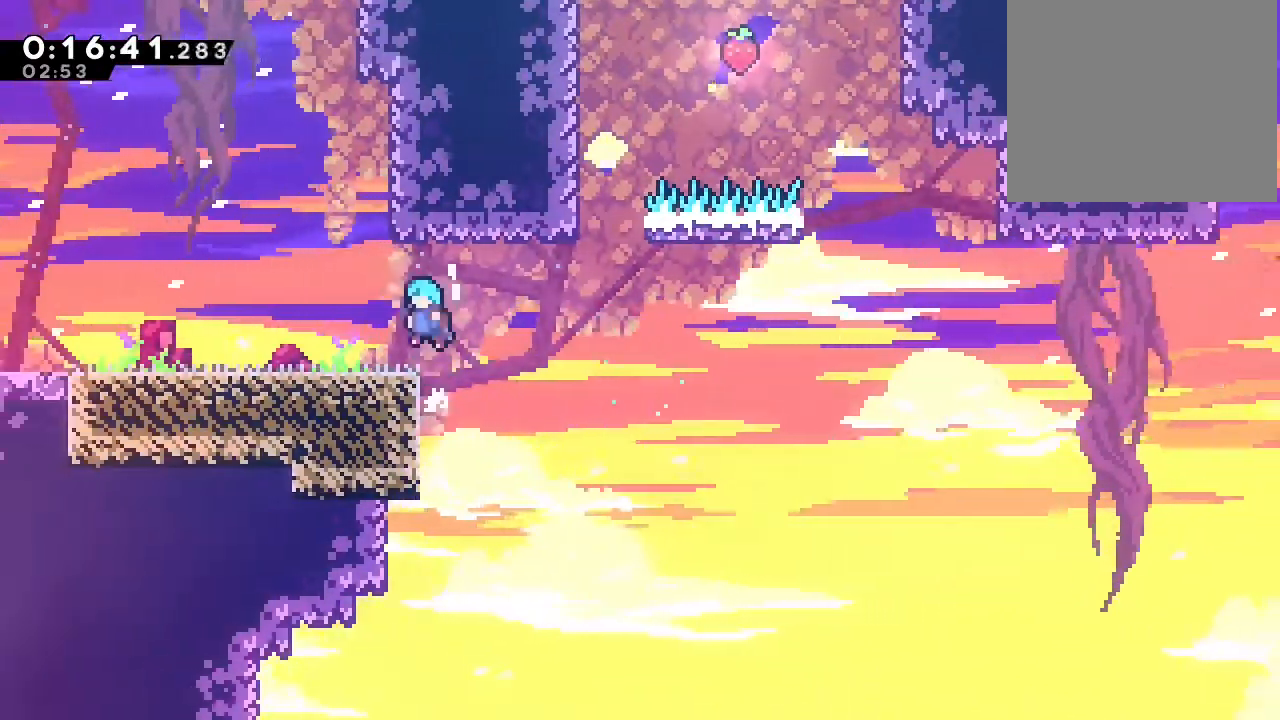
{"dt_ms": 500, "buttons": ["Y", "DPAD_RIGHT"], "left_stick": "center", "right_stick": "center"}
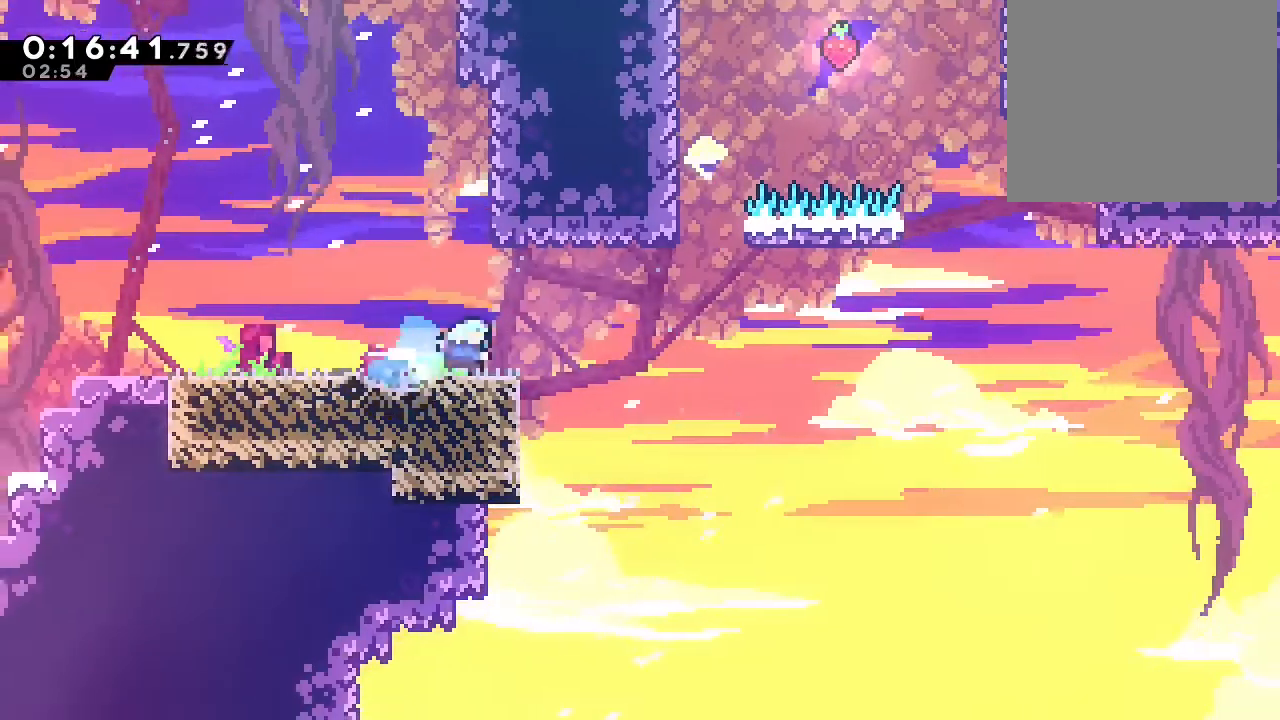
{"dt_ms": 500, "buttons": ["B", "DPAD_UP"], "left_stick": "center", "right_stick": "center", "events": [[17, "Y", "up"], [133, "B", "down"], [350, "B", "up"], [350, "DPAD_RIGHT", "up"], [400, "B", "down"], [400, "DPAD_UP", "down"]]}
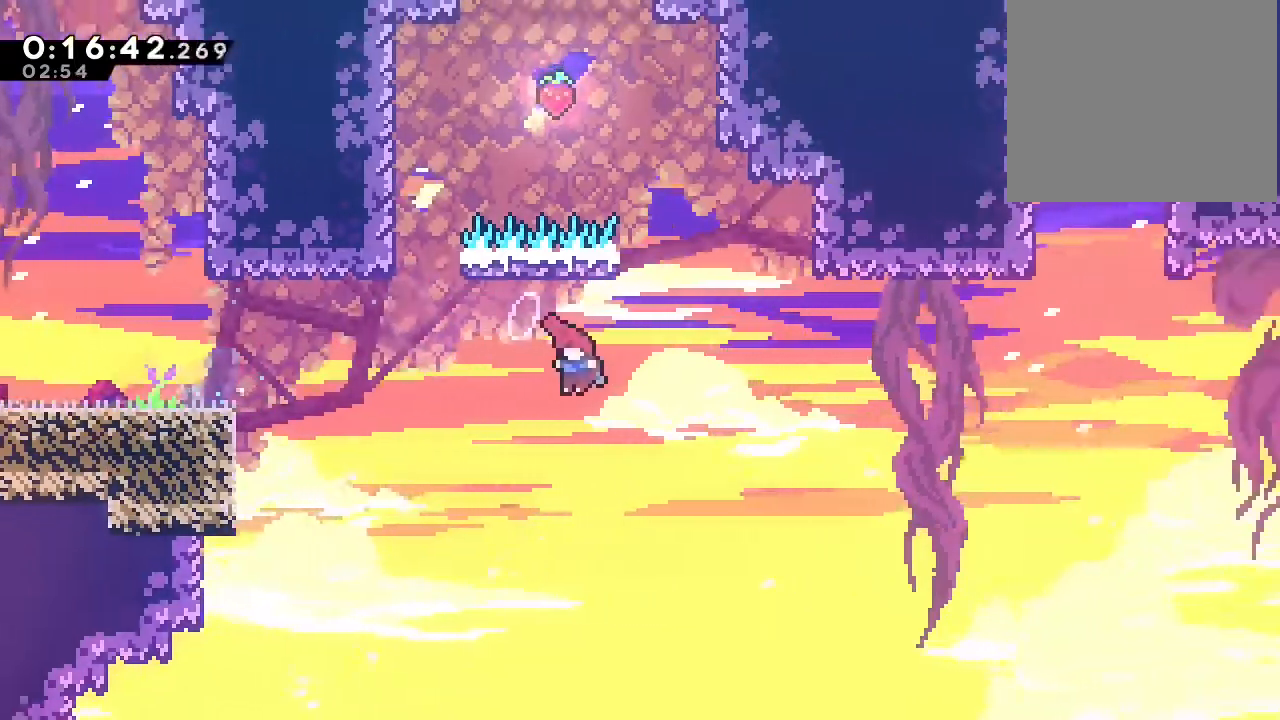
{"dt_ms": 500, "buttons": ["B", "Y", "DPAD_UP"], "left_stick": "center", "right_stick": "center", "events": [[83, "DPAD_UP", "up"], [133, "DPAD_UP", "down"], [217, "B", "up"], [267, "B", "down"], [300, "Y", "down"]]}